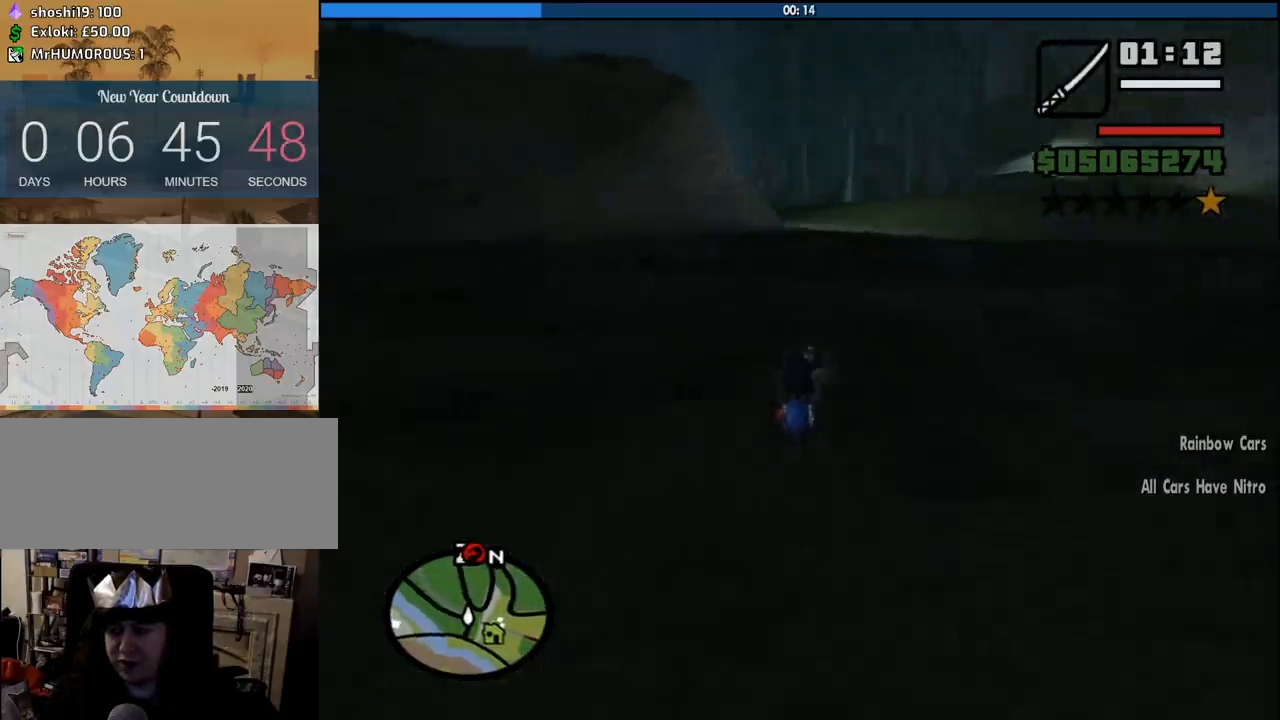
Gameplay with keyboard and mouse; each line is a JSON object with the keys and mouse buttons held at the frame after it. "events" lists presses ("down") and releases ("up") of "1", "2", "3", "4", "5", "6", "8", "a", "alt", "c", "ctrl", "d", "down", "e", "escape", "f", "f1", "f2", "f3", "g", "h", "left", "num2", "q", "r", "right", "s", "shift", "space", "tab", "up", "v", "w", "x", "z", "mouse_left", "mouse_middle", "mouse_right", "mouse_wheel_up" and "mouse_wheel_down" between this image and that frame as [ms after this image, input, new state], when the widget could be followed in between. "mouse_left", "mouse_middle", "mouse_right", "mouse_wheel_up", "mouse_wheel_down" = the "left", "middle", "right", "wheel_up", "wheel_down" buttons of the "mouse" list. No other keys are recorded. Mouse movement is not recorded.
{"keys": ["w"], "mouse": [], "events": [[50, "2", "up"], [133, "2", "down"], [183, "d", "down"], [233, "2", "up"], [233, "d", "up"], [333, "2", "down"], [466, "2", "up"]]}
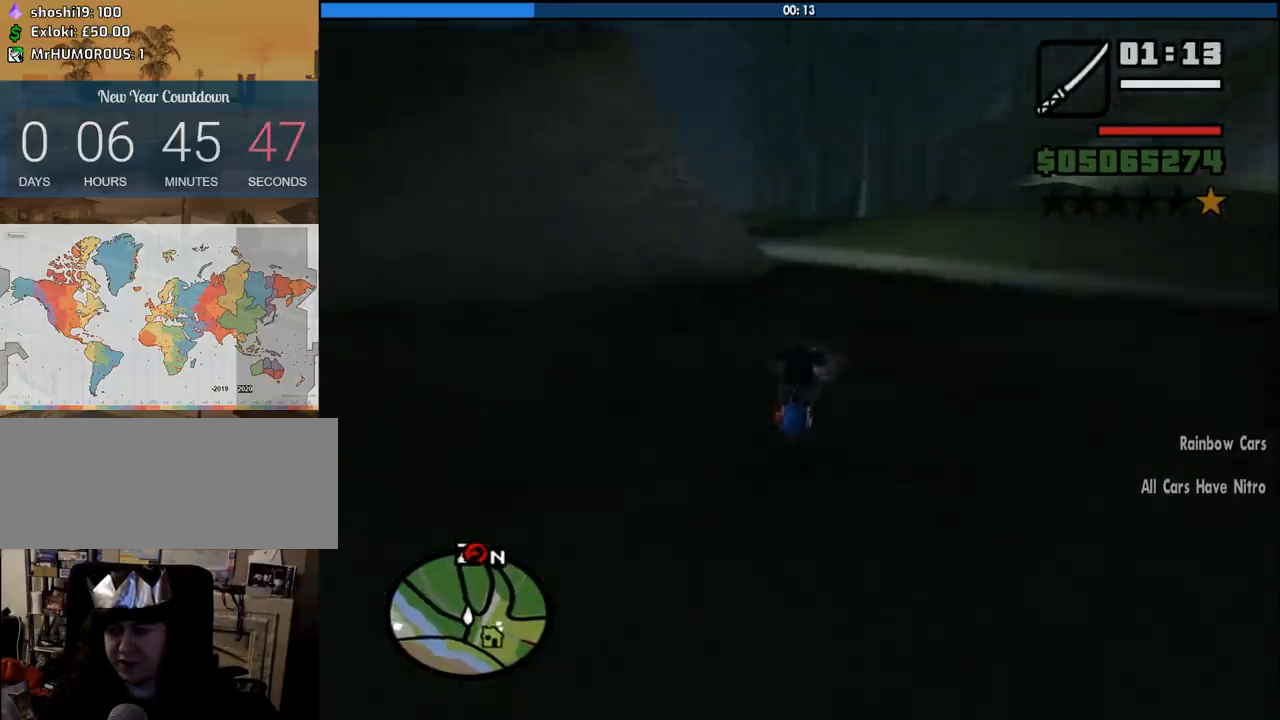
{"keys": ["a", "w"], "mouse": [], "events": [[66, "2", "down"], [66, "a", "down"], [200, "2", "up"], [300, "2", "down"], [433, "2", "up"]]}
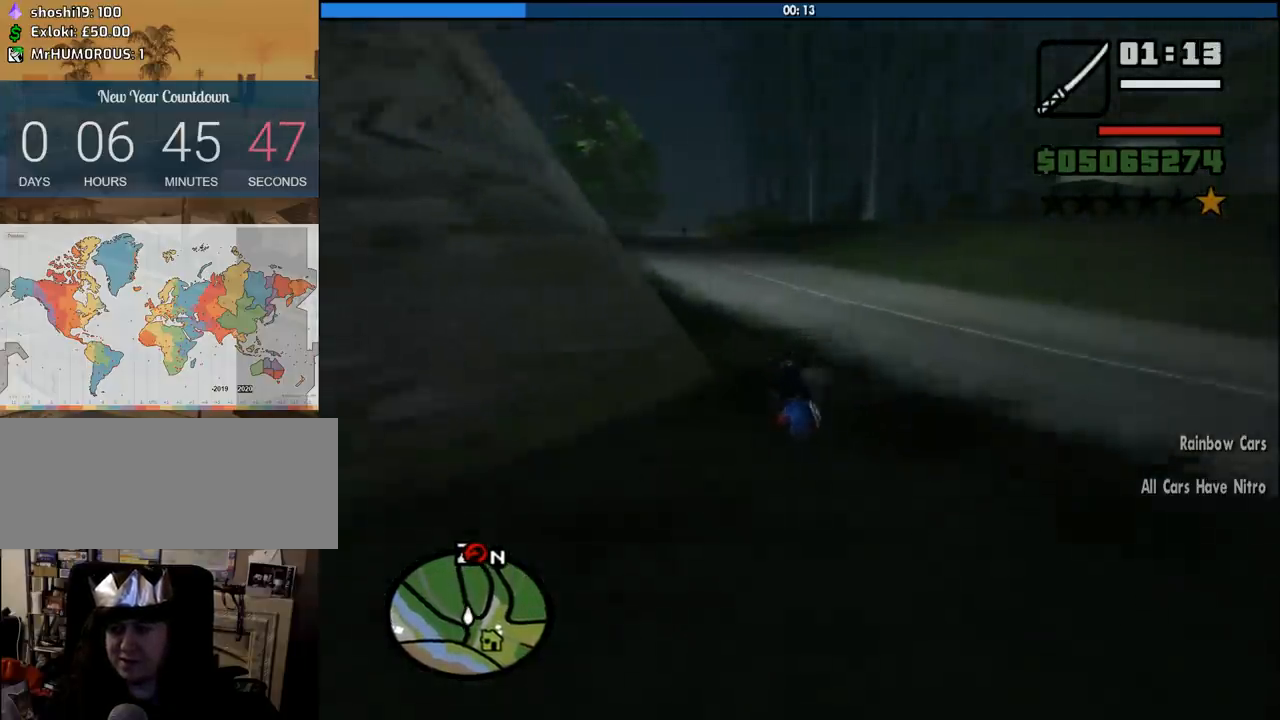
{"keys": ["2", "a", "w"], "mouse": [], "events": [[33, "2", "down"], [166, "2", "up"], [266, "2", "down"], [350, "2", "up"], [450, "2", "down"]]}
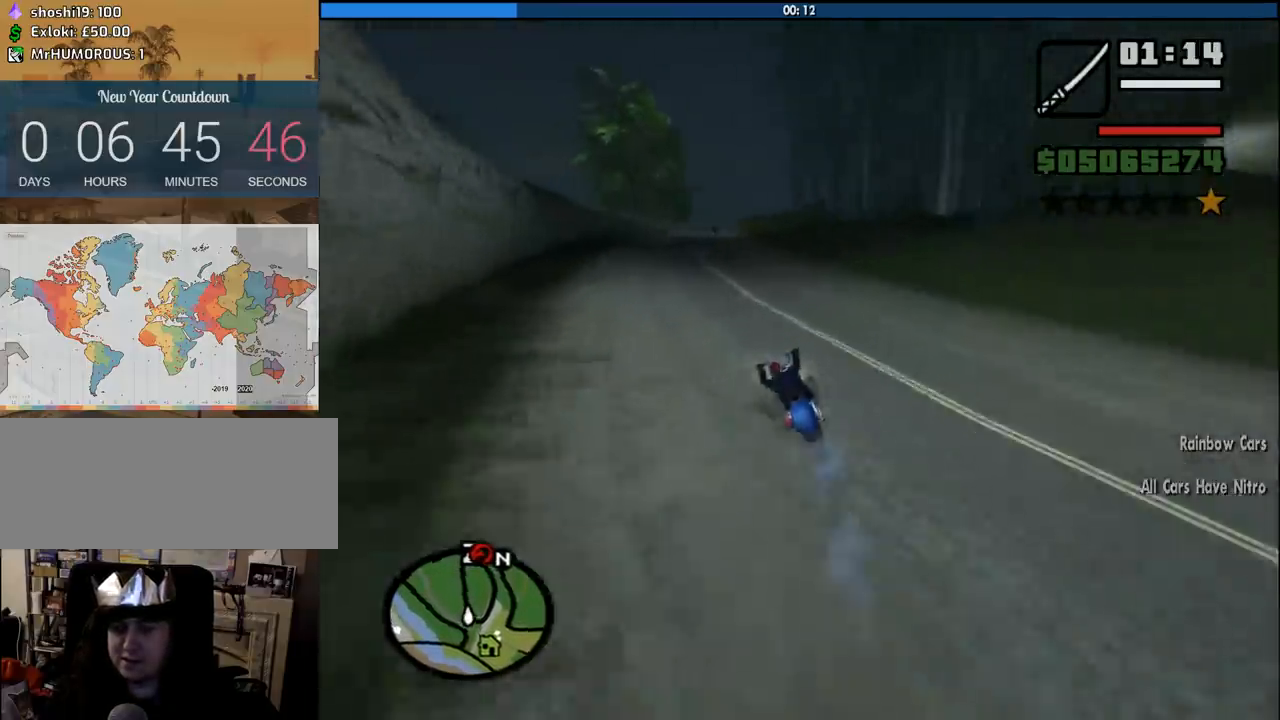
{"keys": ["w"], "mouse": [], "events": [[50, "2", "up"], [83, "a", "up"], [133, "2", "down"], [233, "2", "up"], [283, "d", "down"], [316, "2", "down"], [416, "d", "up"], [466, "2", "up"]]}
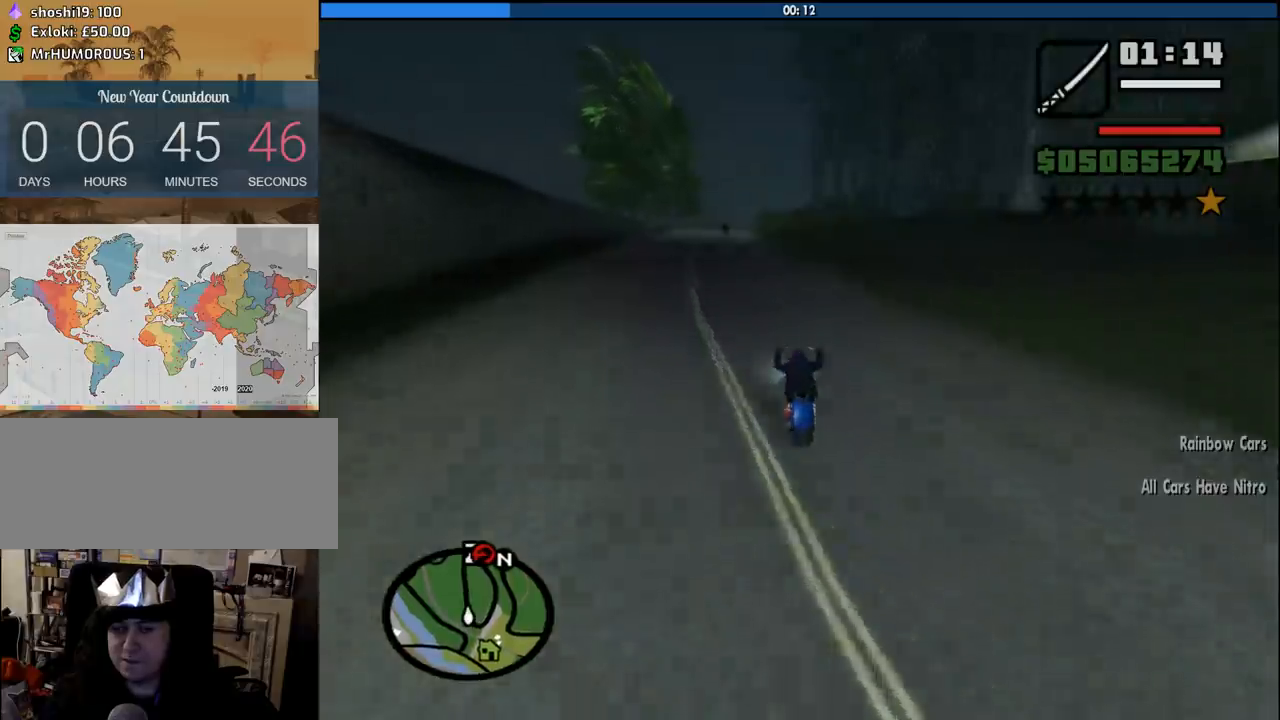
{"keys": ["2", "w"], "mouse": [], "events": [[16, "2", "down"], [100, "a", "down"], [150, "2", "up"], [250, "2", "down"], [333, "2", "up"], [333, "a", "up"], [433, "2", "down"]]}
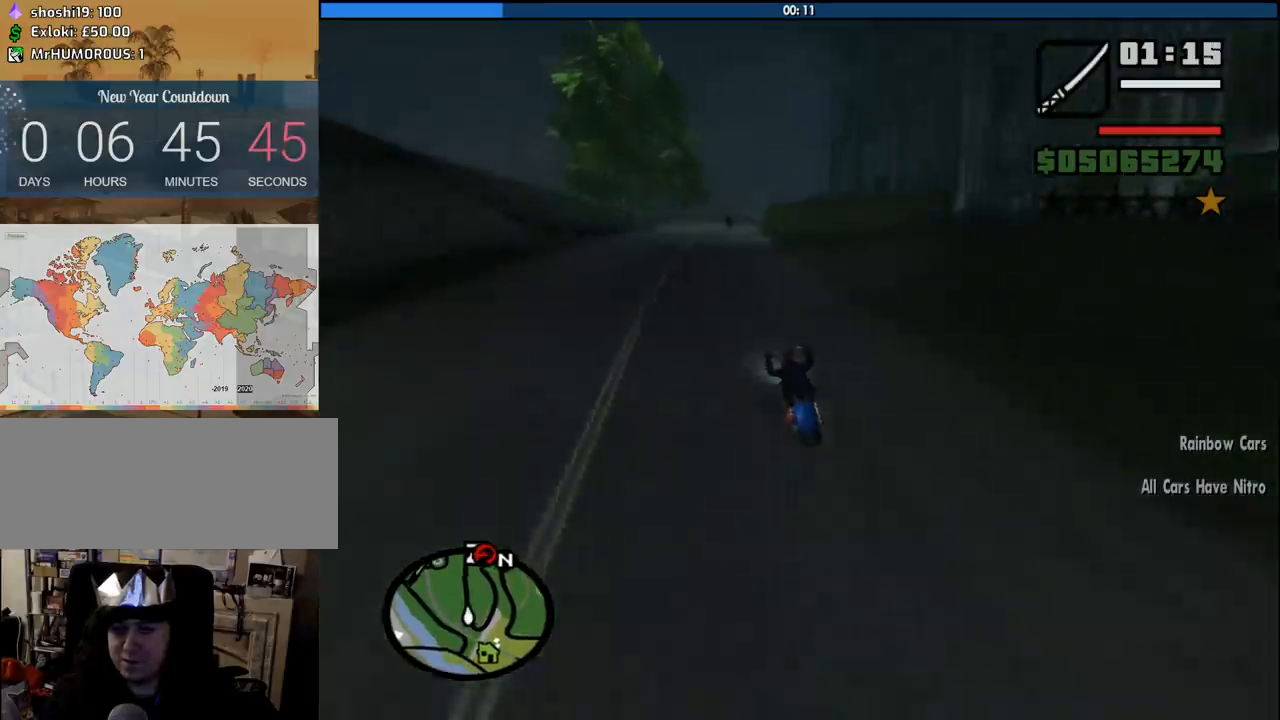
{"keys": ["2", "w"], "mouse": [], "events": [[33, "2", "up"], [116, "2", "down"], [200, "2", "up"], [316, "2", "down"], [400, "2", "up"], [500, "2", "down"]]}
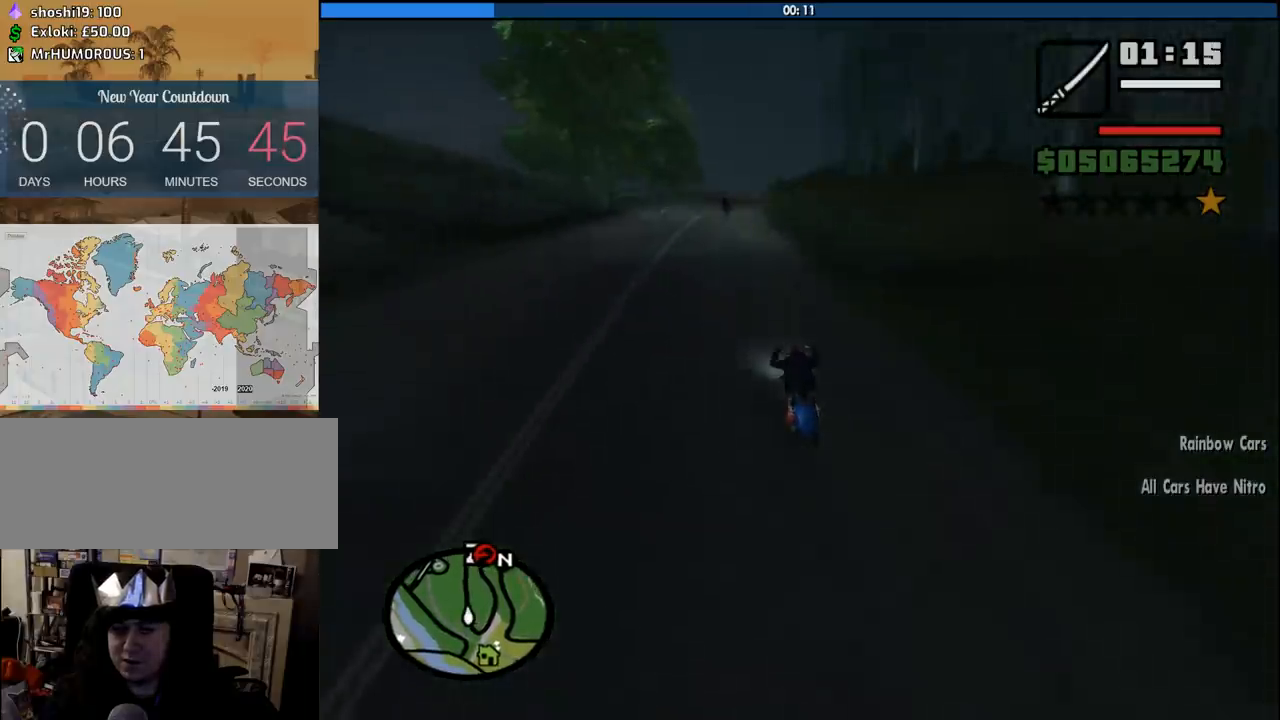
{"keys": ["2", "w"], "mouse": [], "events": [[133, "2", "up"], [233, "2", "down"], [333, "2", "up"], [416, "2", "down"]]}
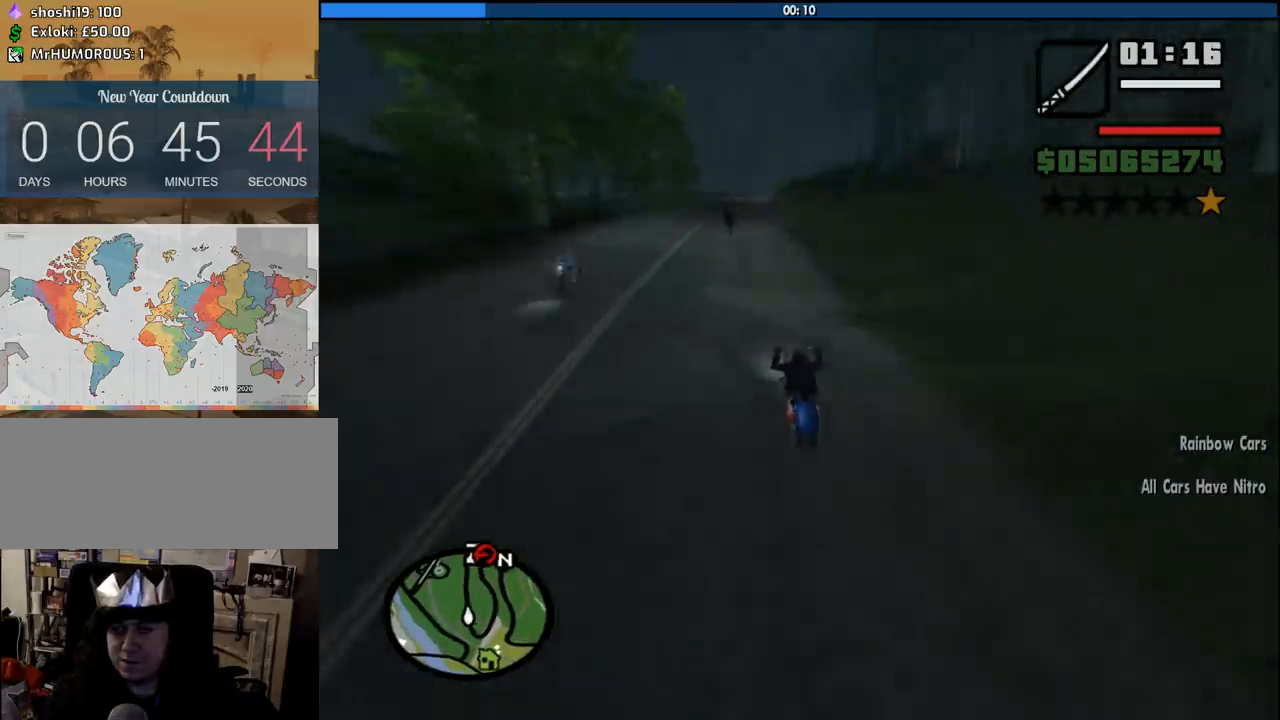
{"keys": ["2", "w"], "mouse": [], "events": [[16, "2", "up"], [66, "d", "down"], [100, "2", "down"], [150, "d", "up"], [200, "2", "up"], [250, "2", "down"], [383, "2", "up"], [483, "2", "down"]]}
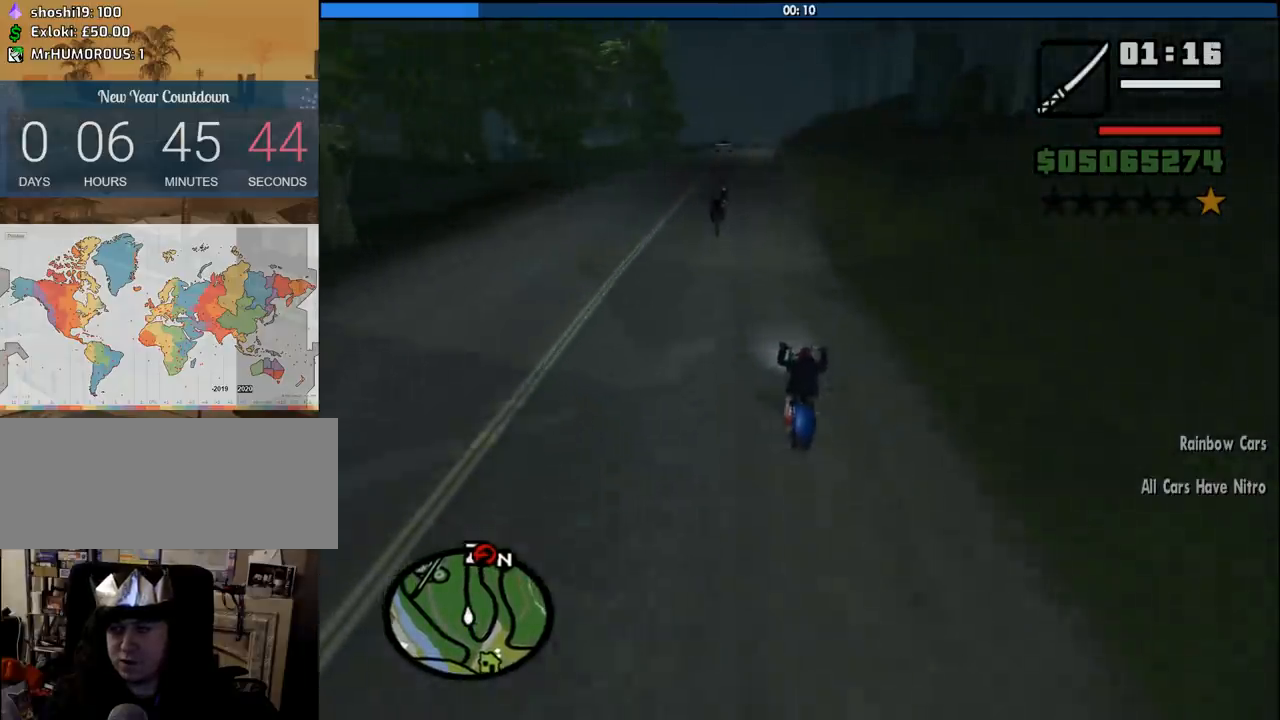
{"keys": ["w"], "mouse": [], "events": [[83, "2", "up"], [166, "2", "down"], [266, "2", "up"], [350, "2", "down"], [500, "2", "up"]]}
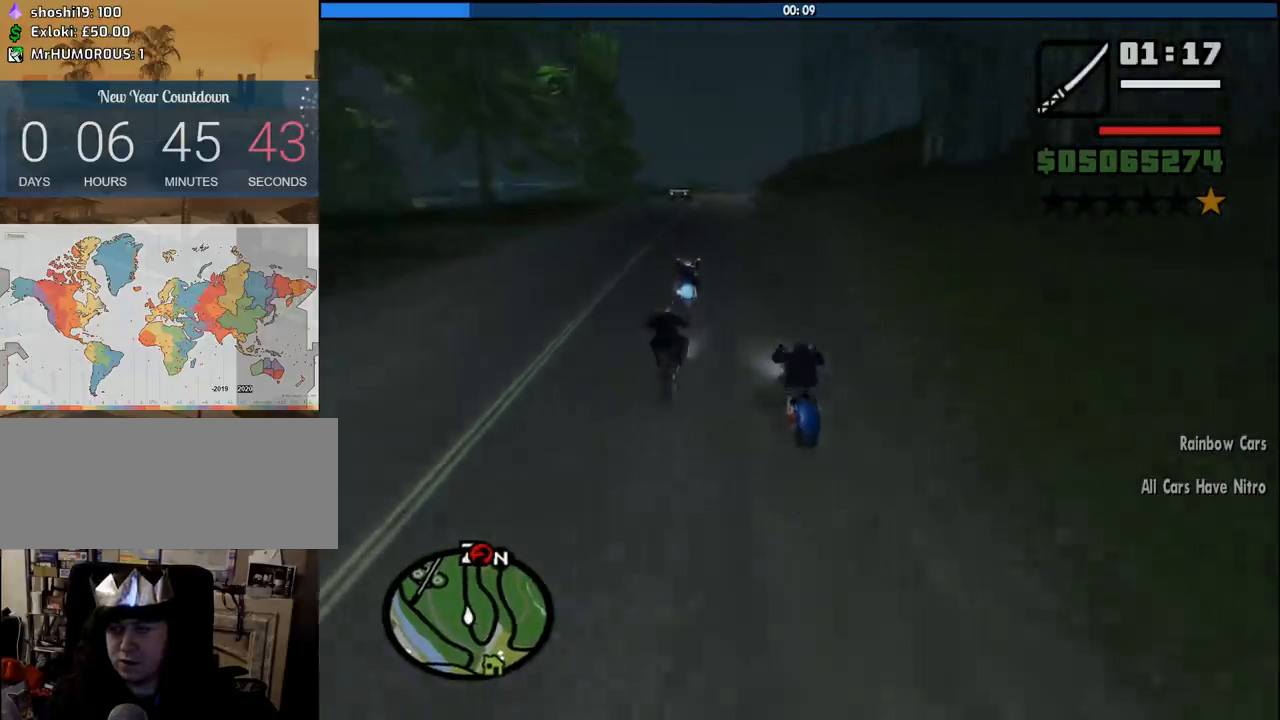
{"keys": ["2", "w"], "mouse": [], "events": [[50, "2", "down"], [183, "2", "up"], [233, "2", "down"], [366, "2", "up"], [416, "2", "down"]]}
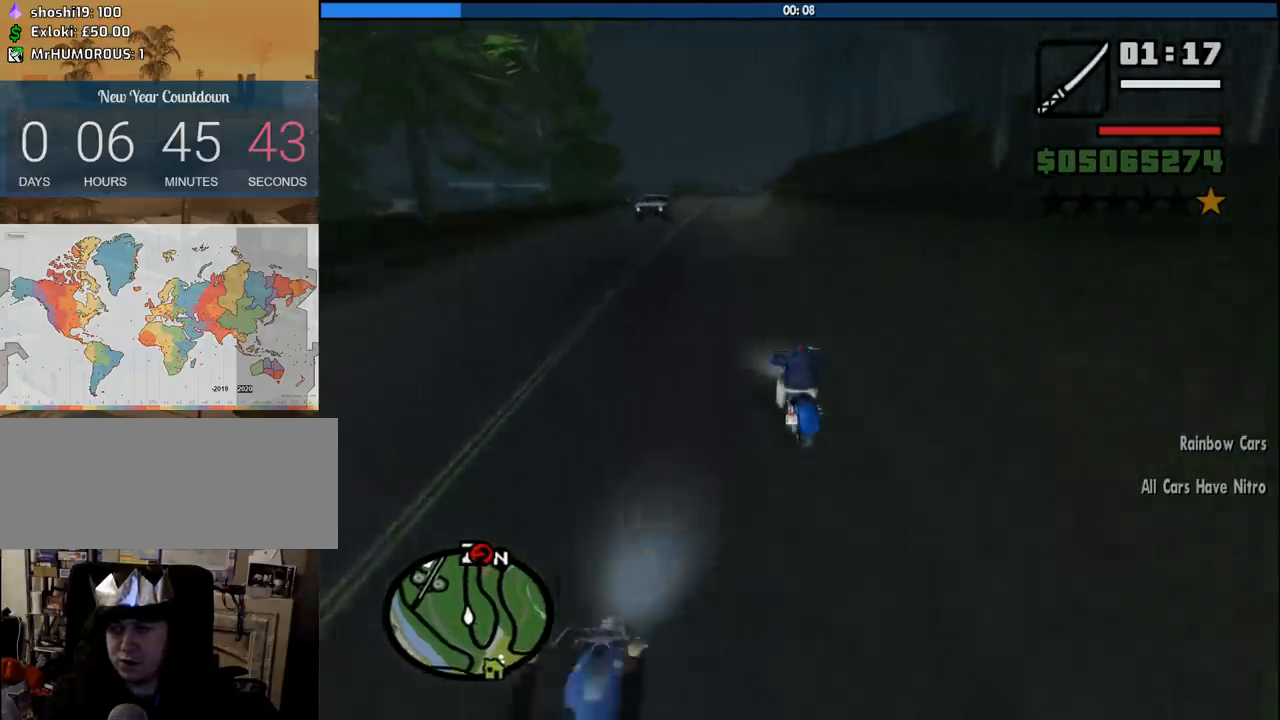
{"keys": ["w"], "mouse": [], "events": [[66, "2", "up"], [150, "2", "down"], [250, "2", "up"], [333, "2", "down"], [483, "2", "up"]]}
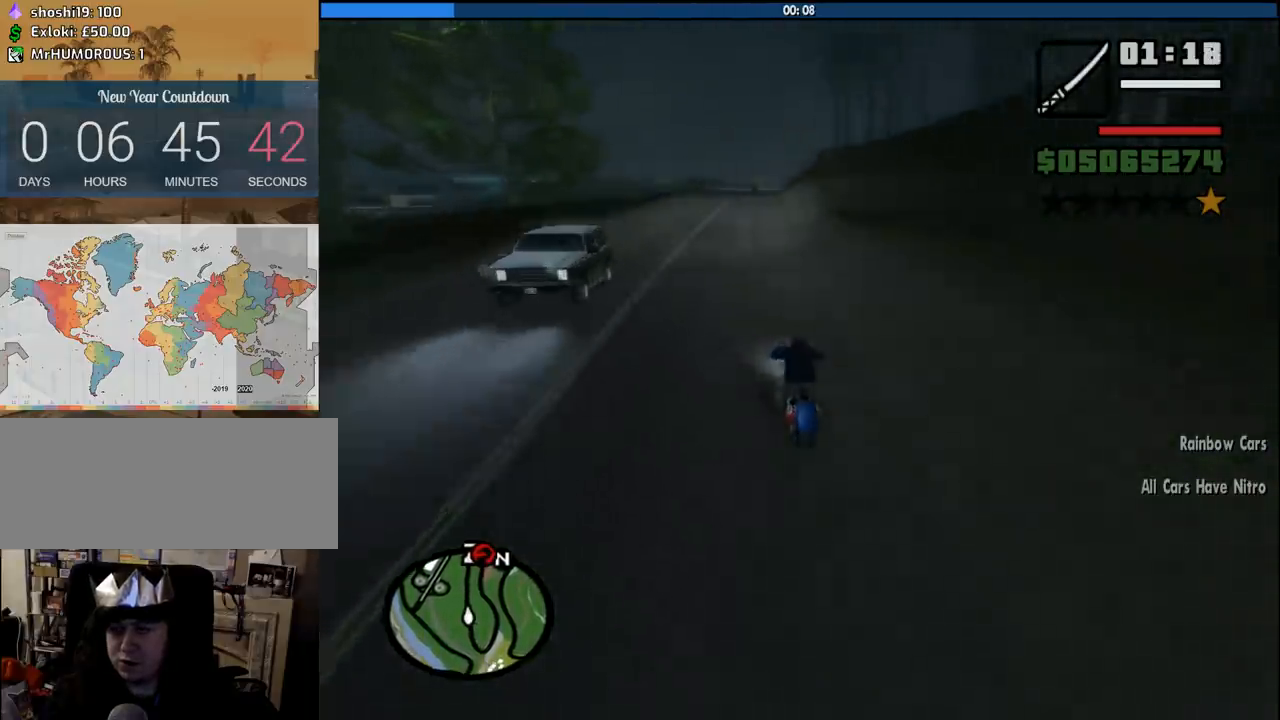
{"keys": ["2", "w"], "mouse": [], "events": [[83, "2", "down"], [166, "2", "up"], [266, "2", "down"], [350, "2", "up"], [450, "2", "down"]]}
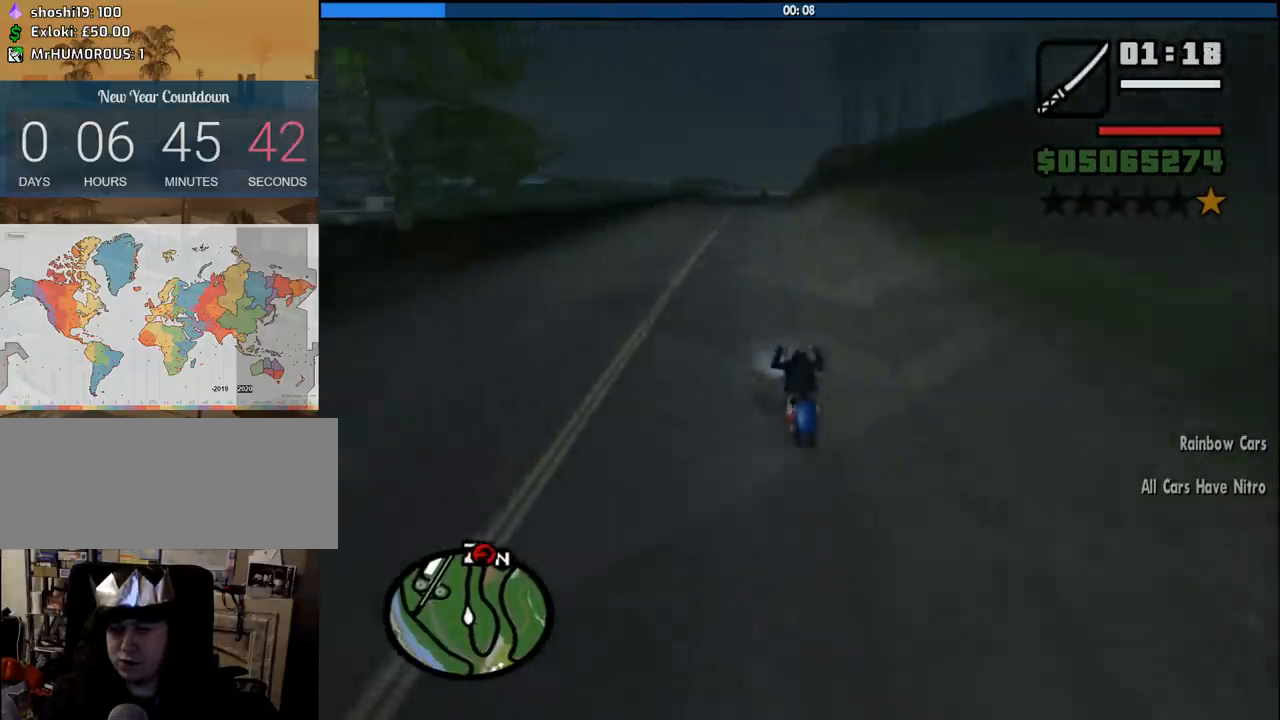
{"keys": ["d", "w"], "mouse": [], "events": [[50, "2", "up"], [133, "2", "down"], [233, "2", "up"], [333, "2", "down"], [416, "d", "down"], [466, "2", "up"]]}
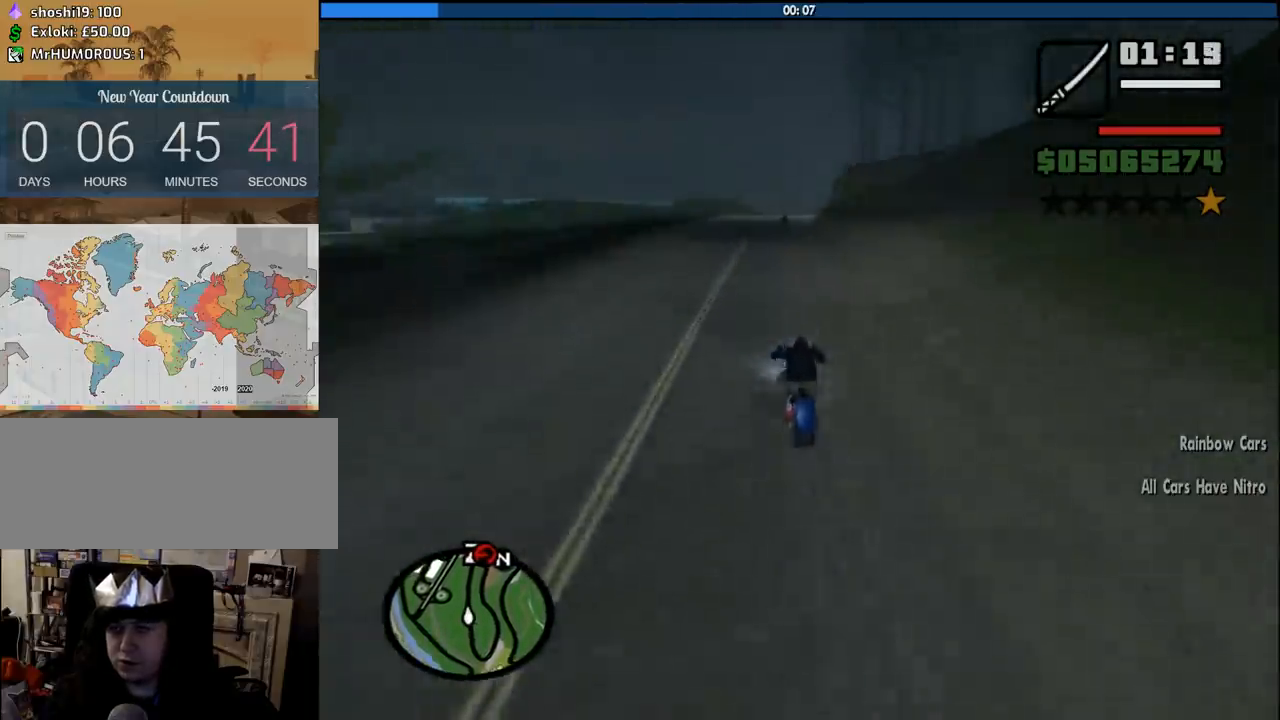
{"keys": ["2", "d", "w"], "mouse": [], "events": [[16, "2", "down"], [16, "d", "up"], [150, "2", "up"], [250, "2", "down"], [333, "2", "up"], [433, "2", "down"], [483, "d", "down"]]}
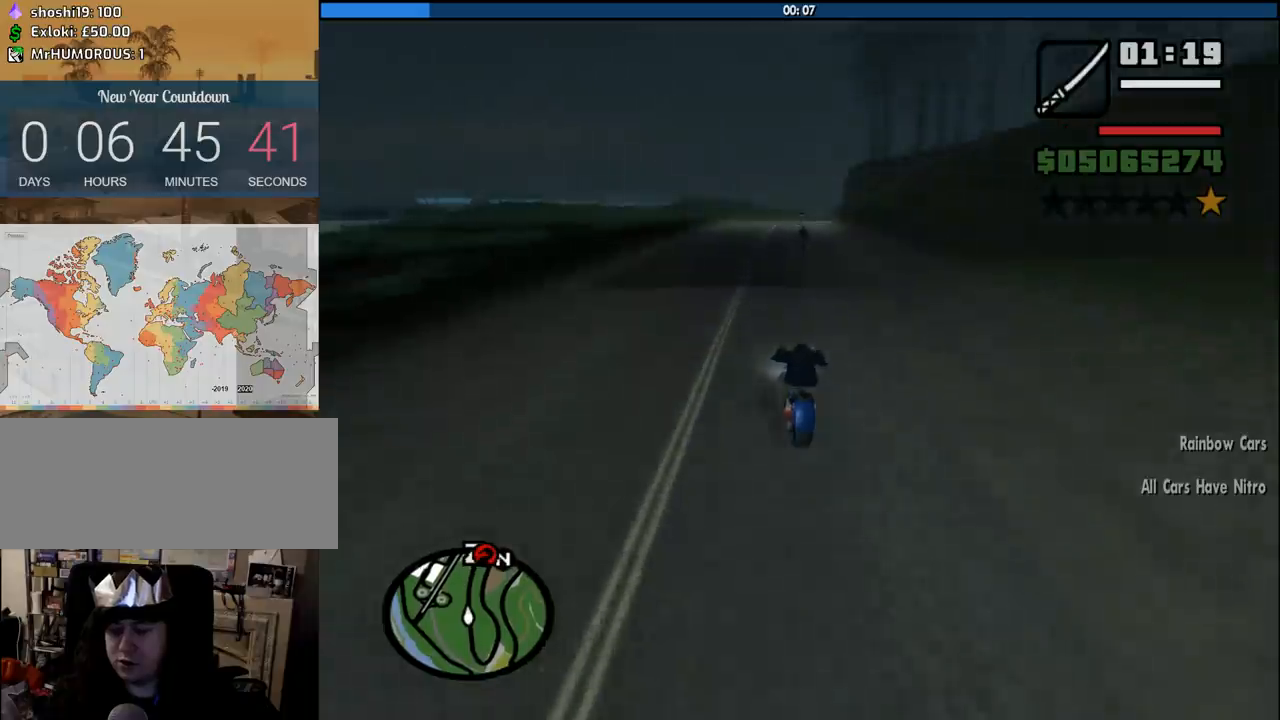
{"keys": ["w"], "mouse": [], "events": [[83, "2", "up"], [83, "d", "up"], [166, "2", "down"], [266, "2", "up"], [350, "2", "down"], [450, "2", "up"]]}
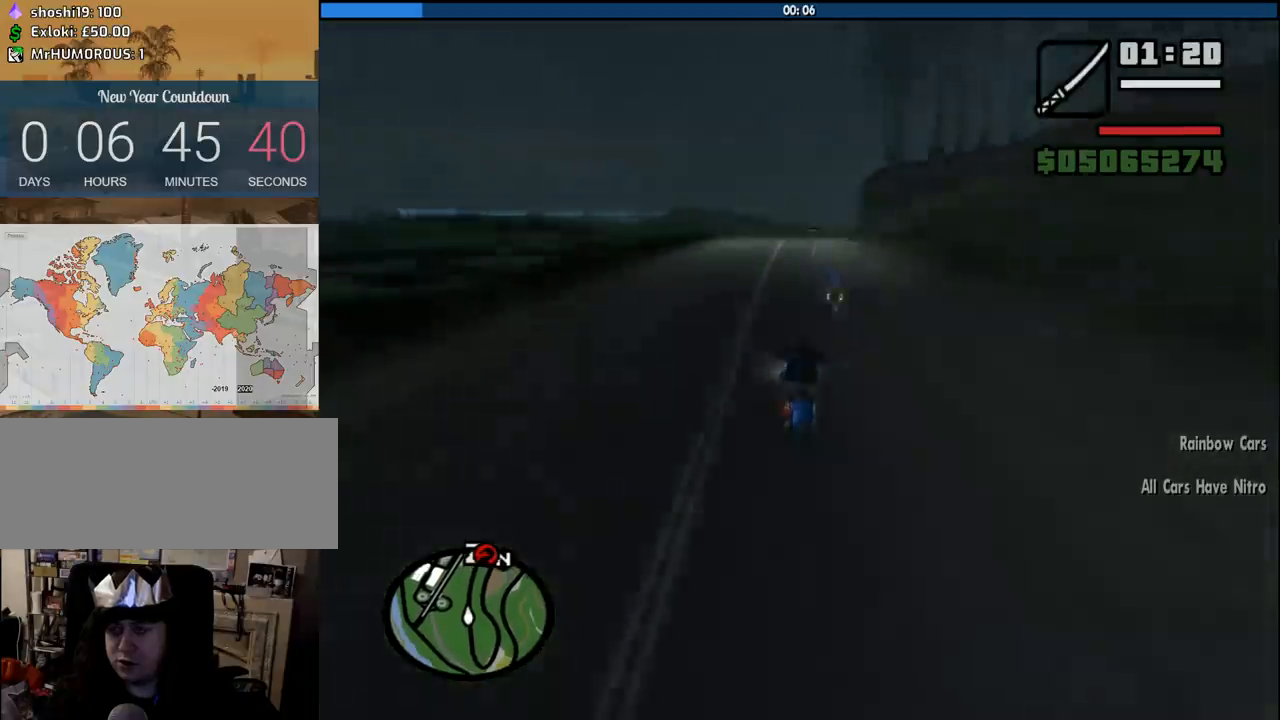
{"keys": ["2", "w"], "mouse": [], "events": [[83, "2", "down"], [183, "2", "up"], [183, "d", "down"], [283, "2", "down"], [283, "d", "up"], [366, "2", "up"], [466, "2", "down"]]}
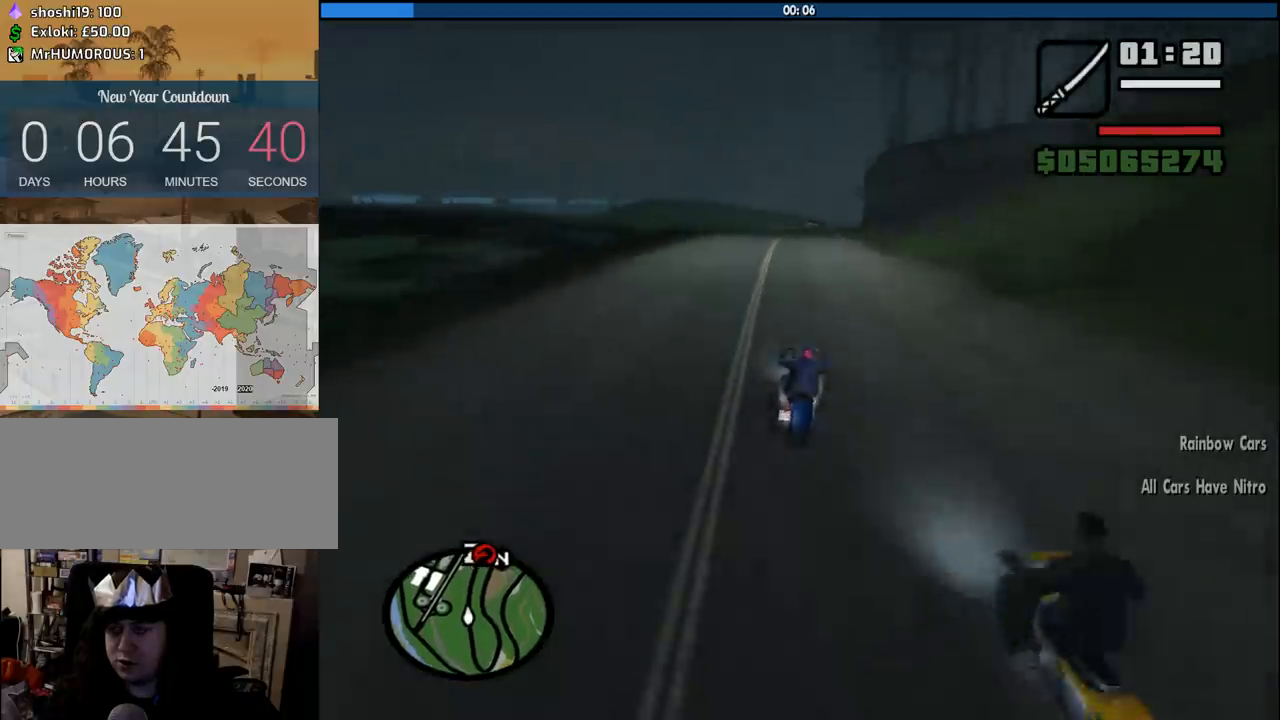
{"keys": ["w"], "mouse": [], "events": [[66, "2", "up"], [150, "2", "down"], [250, "2", "up"], [300, "d", "down"], [333, "2", "down"], [333, "d", "up"], [433, "2", "up"]]}
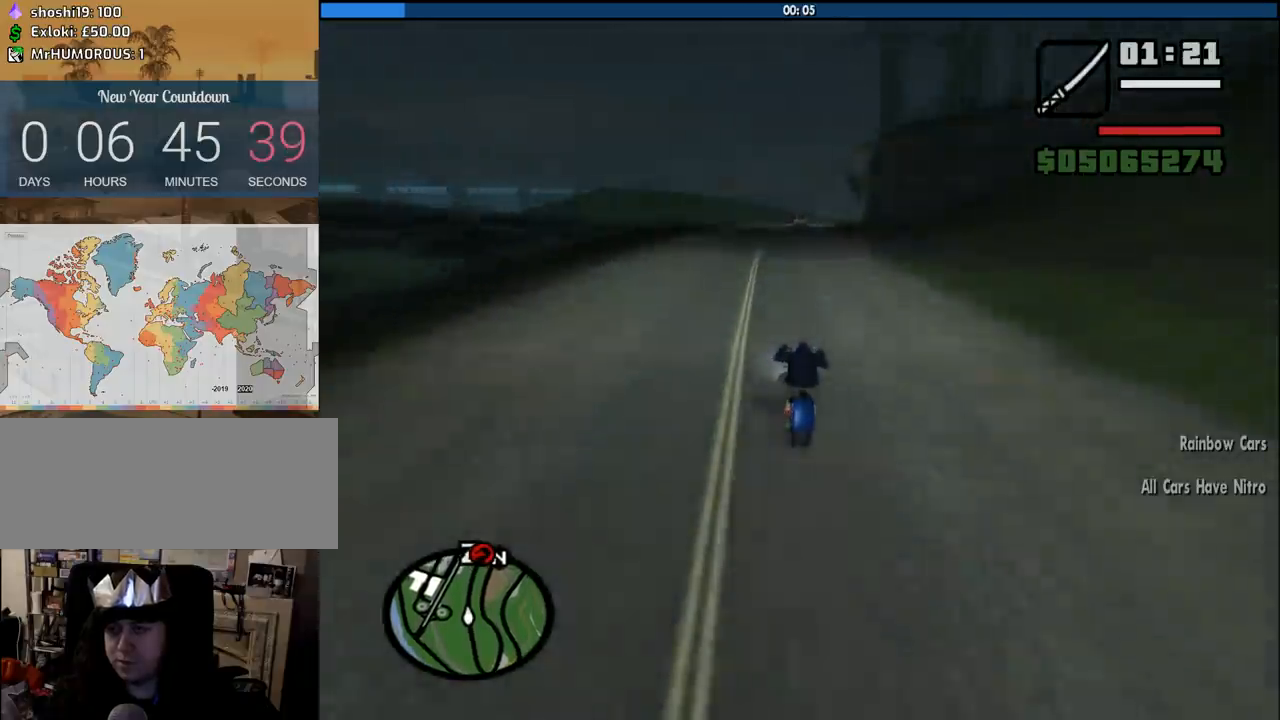
{"keys": ["2", "w"], "mouse": [], "events": [[33, "2", "down"], [116, "2", "up"], [216, "2", "down"], [350, "2", "up"], [350, "d", "down"], [400, "2", "down"], [450, "d", "up"]]}
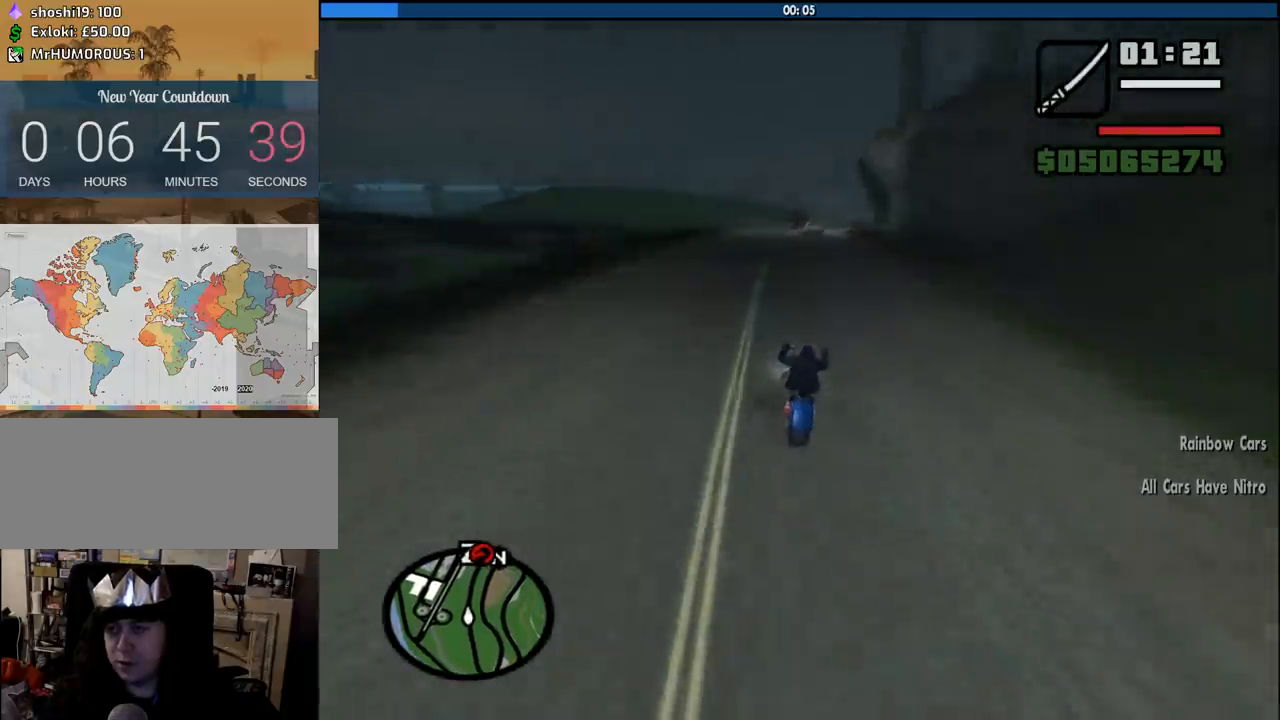
{"keys": ["w"], "mouse": [], "events": [[50, "2", "up"], [83, "d", "down"], [183, "2", "down"], [183, "d", "up"], [283, "2", "up"], [366, "2", "down"], [466, "2", "up"]]}
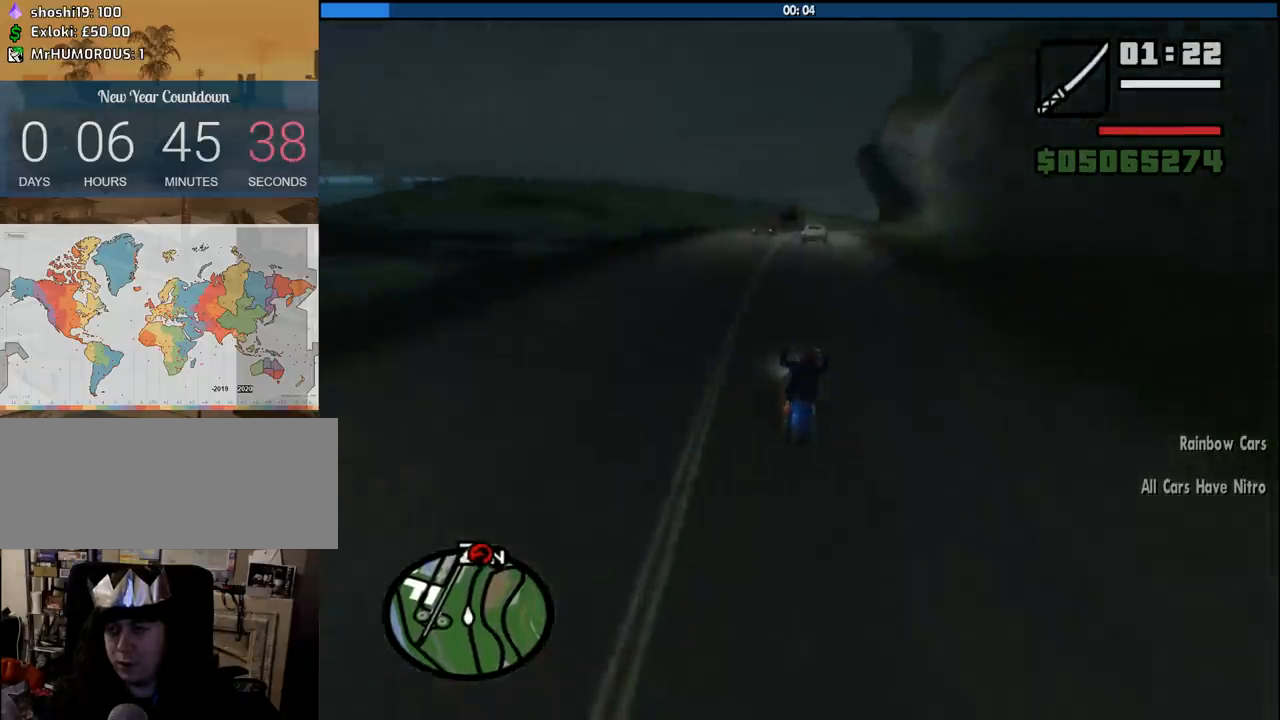
{"keys": ["2", "d", "w"], "mouse": [], "events": [[66, "2", "down"], [150, "2", "up"], [300, "2", "down"], [383, "2", "up"], [433, "d", "down"], [483, "2", "down"]]}
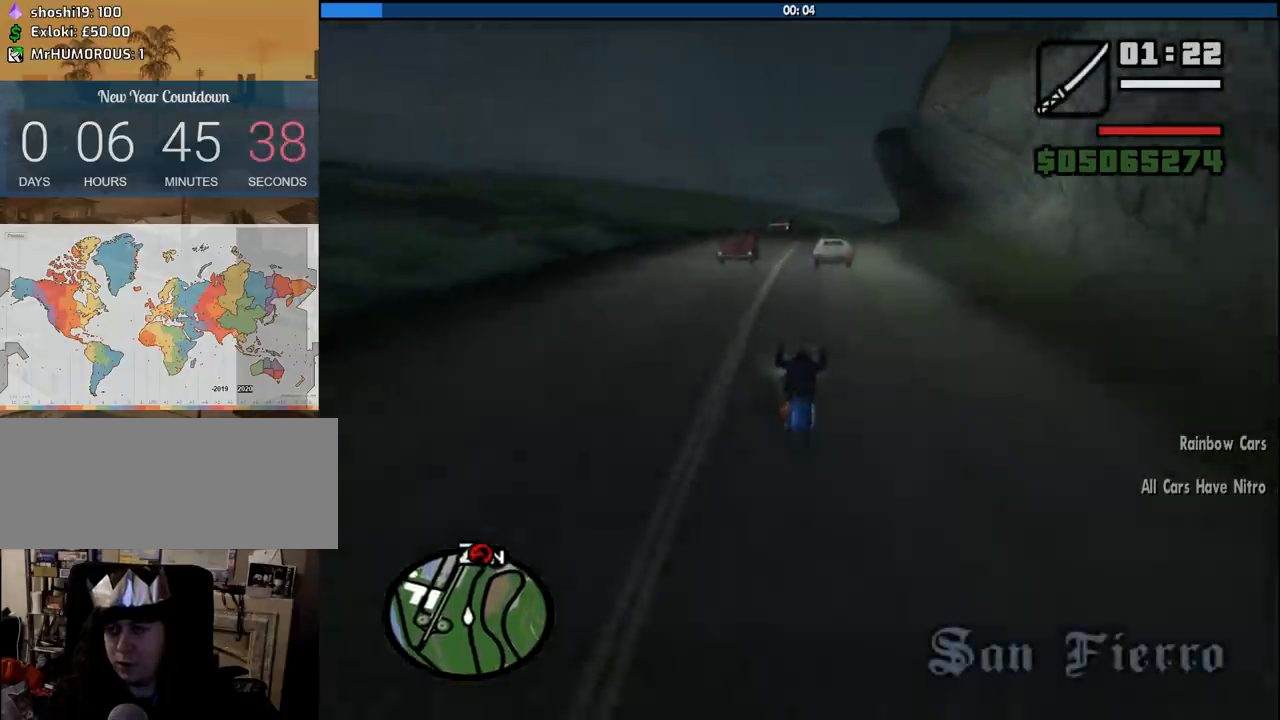
{"keys": ["2", "w"], "mouse": [], "events": [[33, "d", "up"], [116, "2", "up"], [216, "2", "down"], [216, "d", "down"], [316, "2", "up"], [316, "d", "up"], [400, "2", "down"]]}
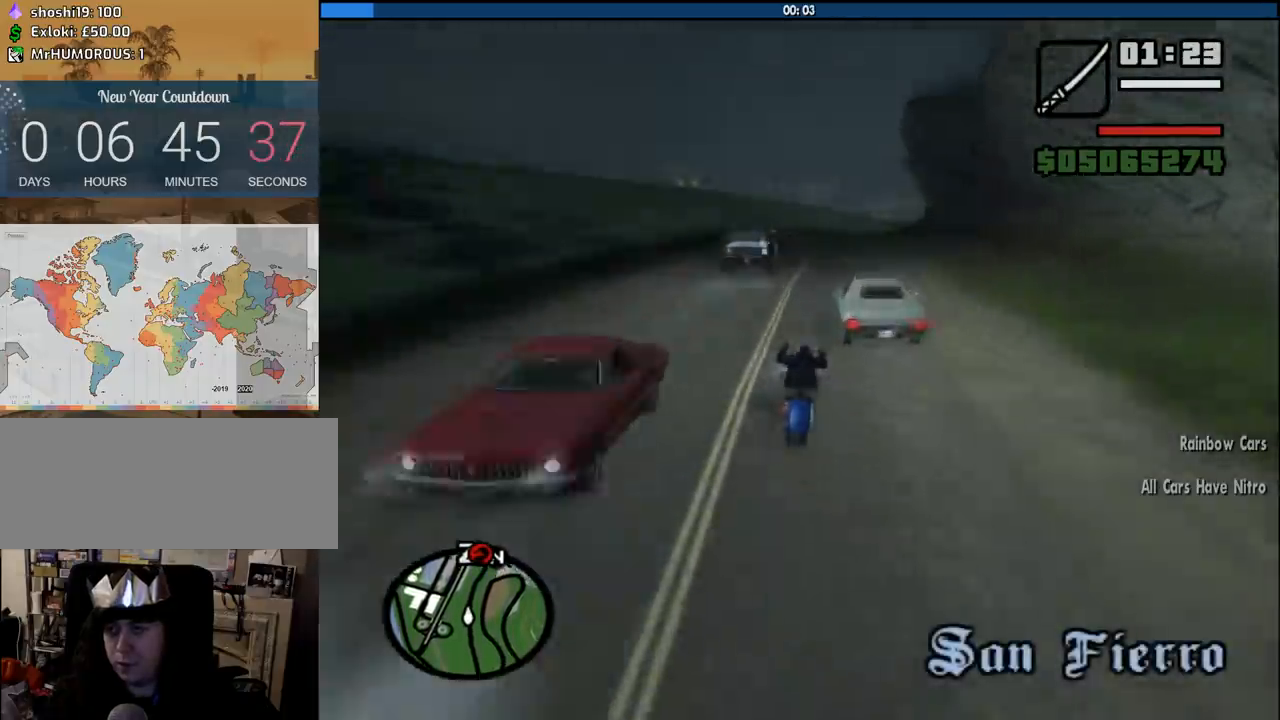
{"keys": ["w"], "mouse": [], "events": [[50, "2", "up"], [83, "2", "down"], [233, "2", "up"], [333, "2", "down"], [416, "2", "up"]]}
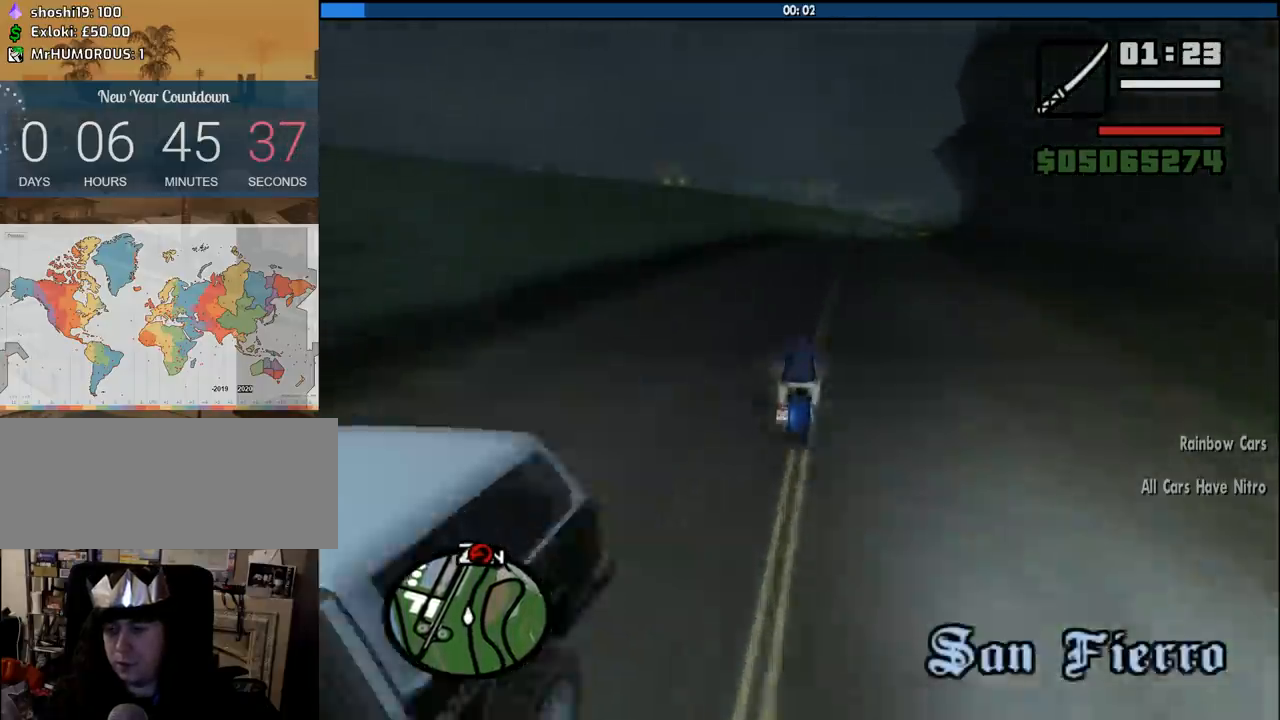
{"keys": ["2", "w"], "mouse": [], "events": [[16, "2", "down"], [150, "2", "up"], [250, "2", "down"], [333, "2", "up"], [433, "2", "down"]]}
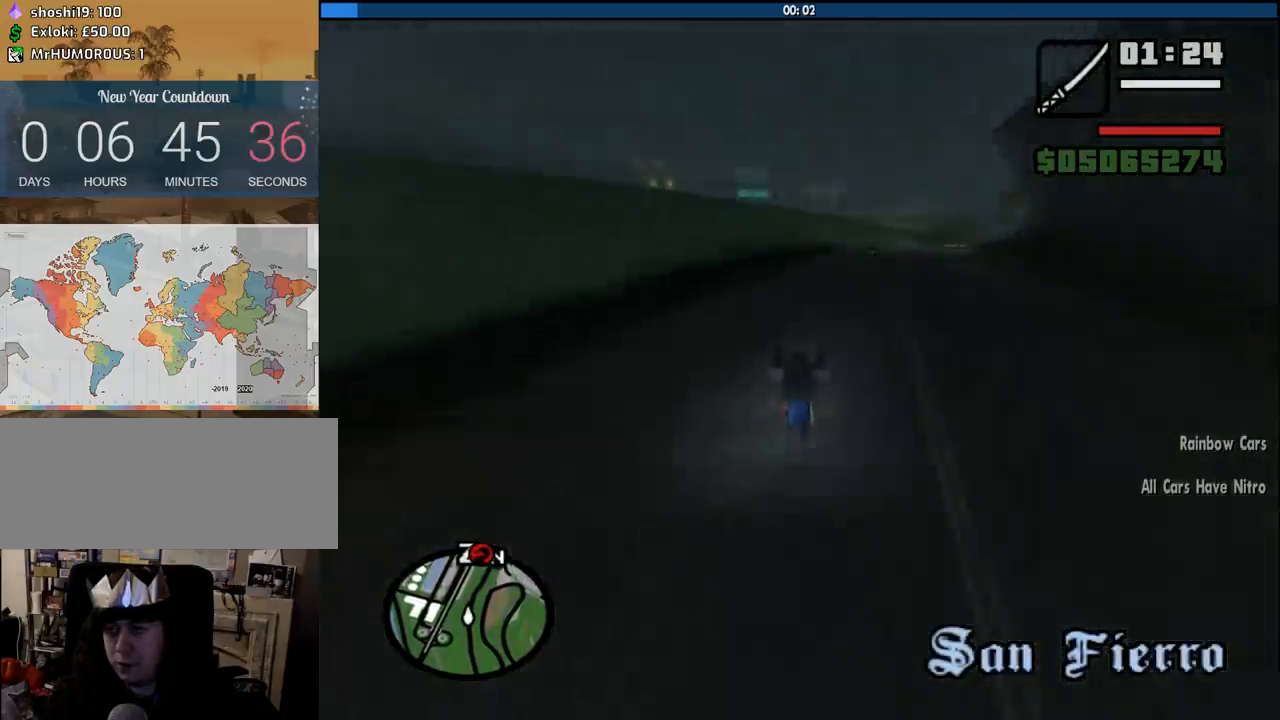
{"keys": ["w"], "mouse": [], "events": [[83, "2", "up"], [116, "2", "down"], [266, "2", "up"], [266, "a", "down"], [350, "2", "down"], [400, "a", "up"], [500, "2", "up"]]}
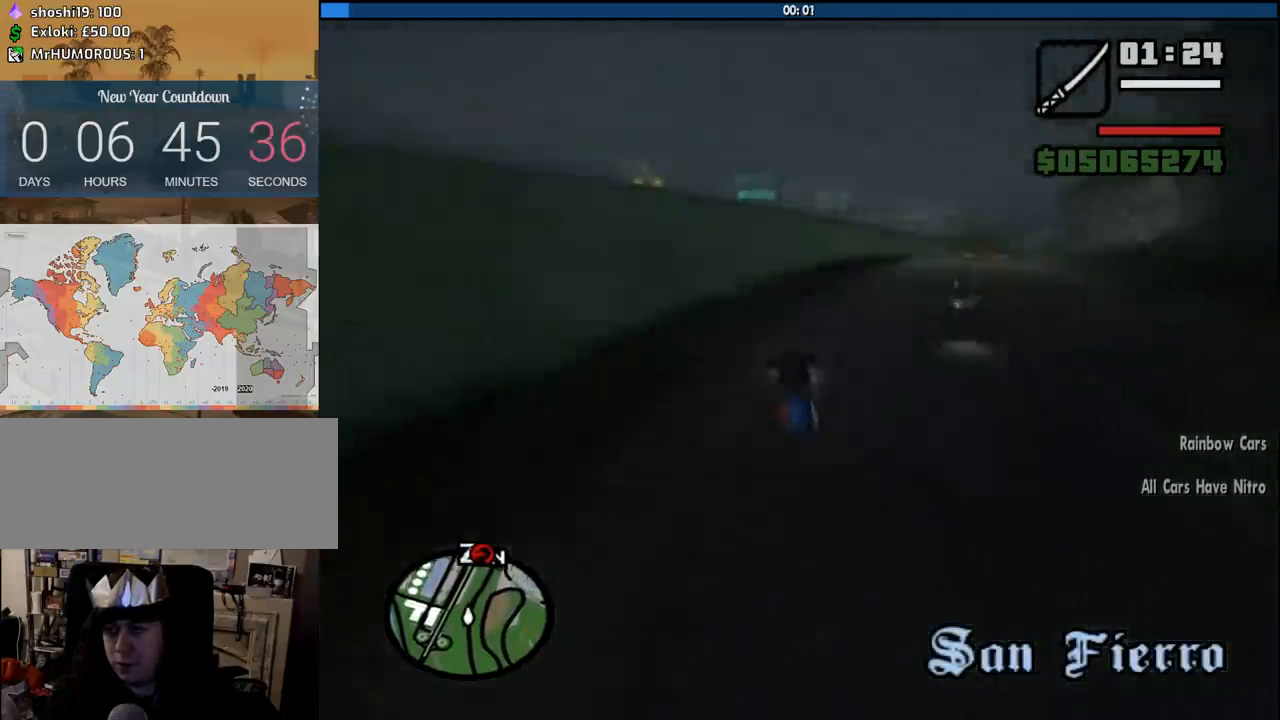
{"keys": ["2", "w"], "mouse": [], "events": [[50, "2", "down"], [183, "2", "up"], [283, "2", "down"], [416, "2", "up"], [466, "2", "down"]]}
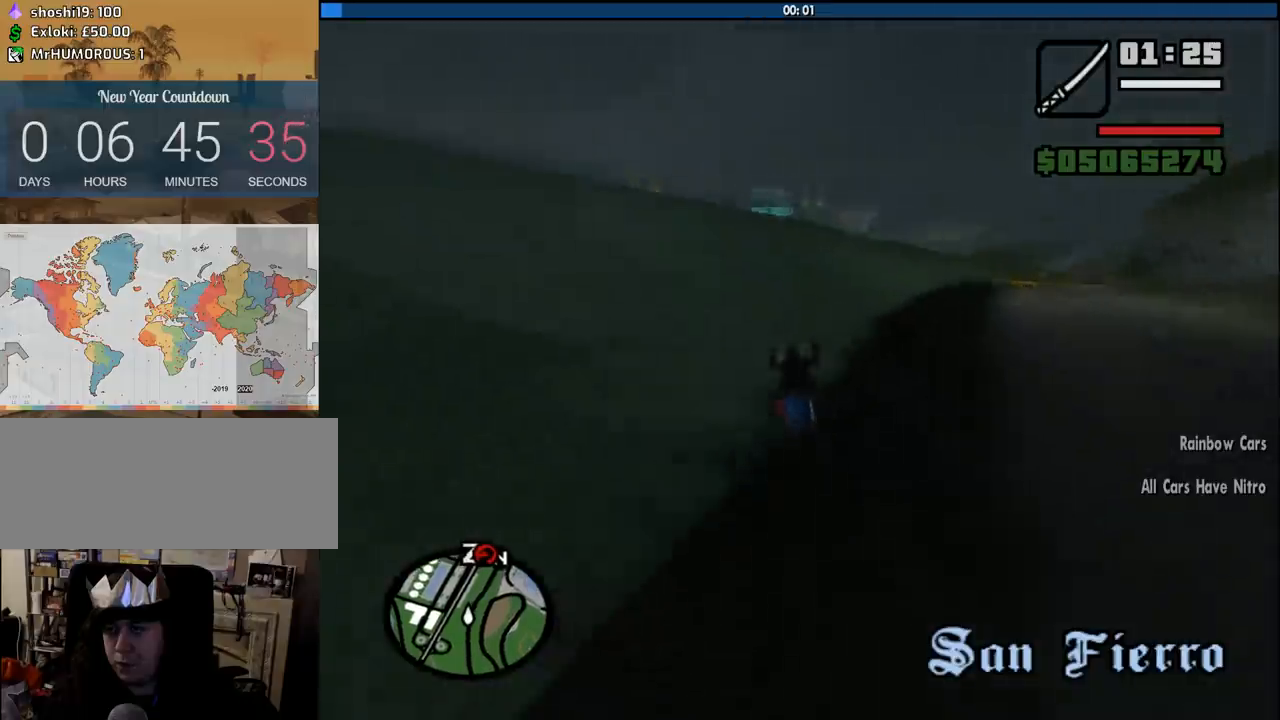
{"keys": ["2", "w"], "mouse": [], "events": [[100, "2", "up"], [200, "2", "down"], [333, "2", "up"], [383, "2", "down"]]}
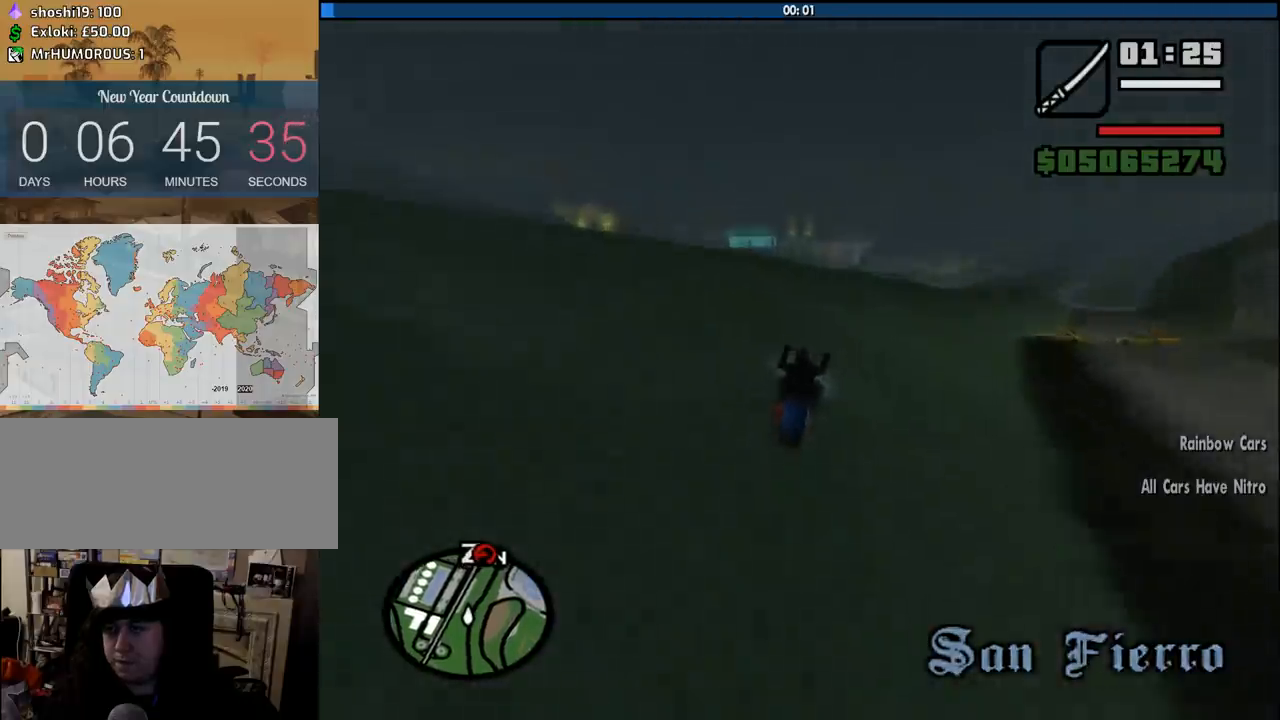
{"keys": ["w"], "mouse": [], "events": [[33, "2", "up"], [83, "a", "down"], [116, "2", "down"], [166, "a", "up"], [266, "2", "up"], [350, "2", "down"], [450, "2", "up"]]}
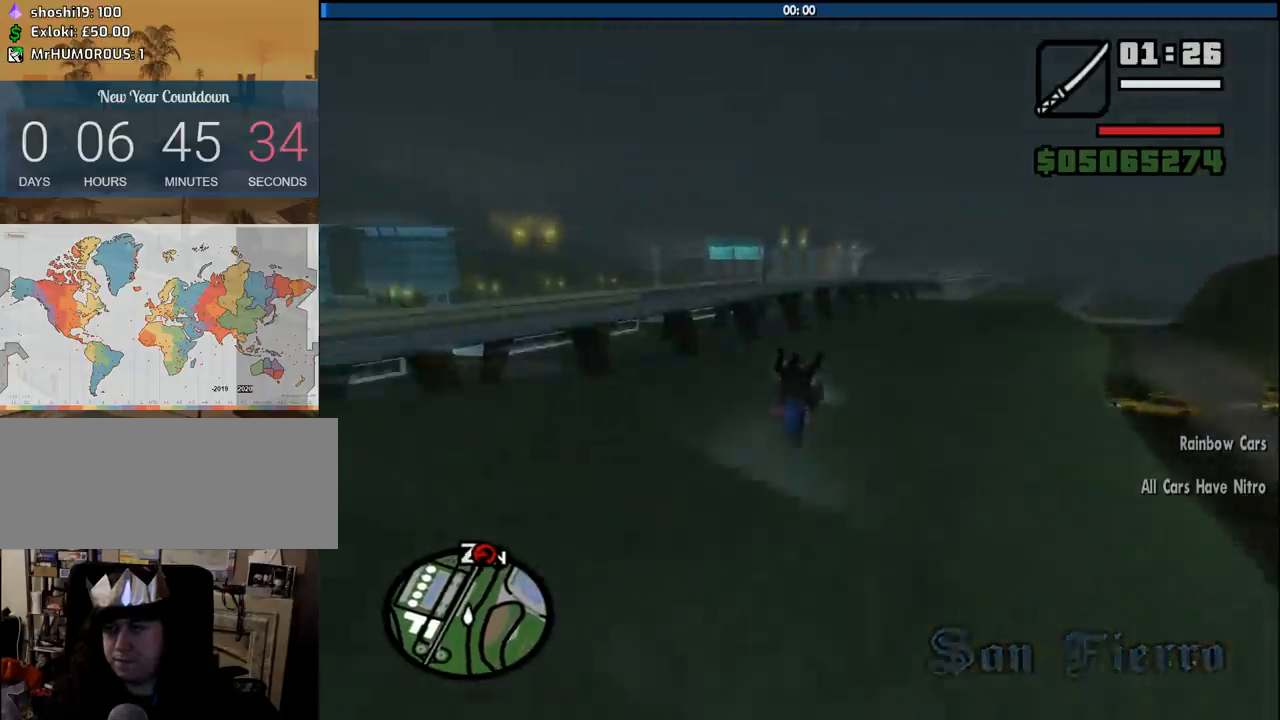
{"keys": ["2"], "mouse": [], "events": [[50, "2", "down"], [83, "d", "down"], [183, "2", "up"], [183, "d", "up"], [233, "2", "down"], [366, "2", "up"], [416, "2", "down"], [466, "w", "up"]]}
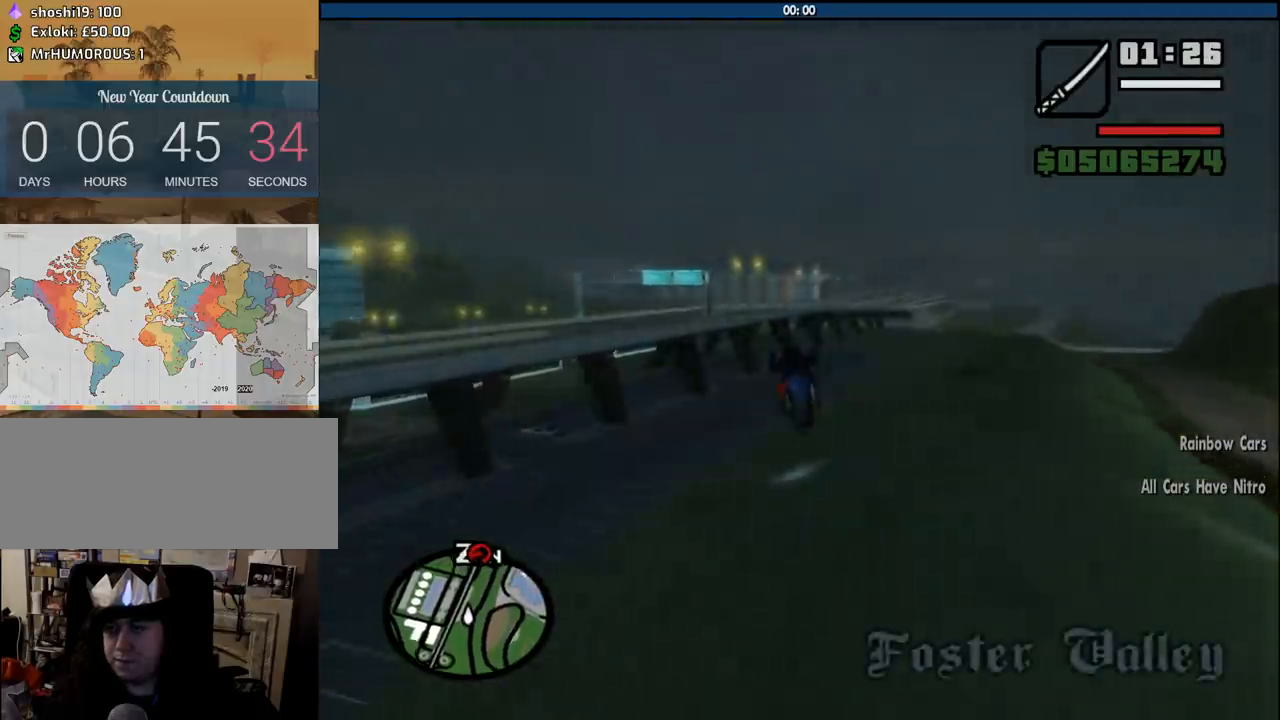
{"keys": [], "mouse": [], "events": [[66, "2", "up"], [250, "5", "down"], [333, "5", "up"]]}
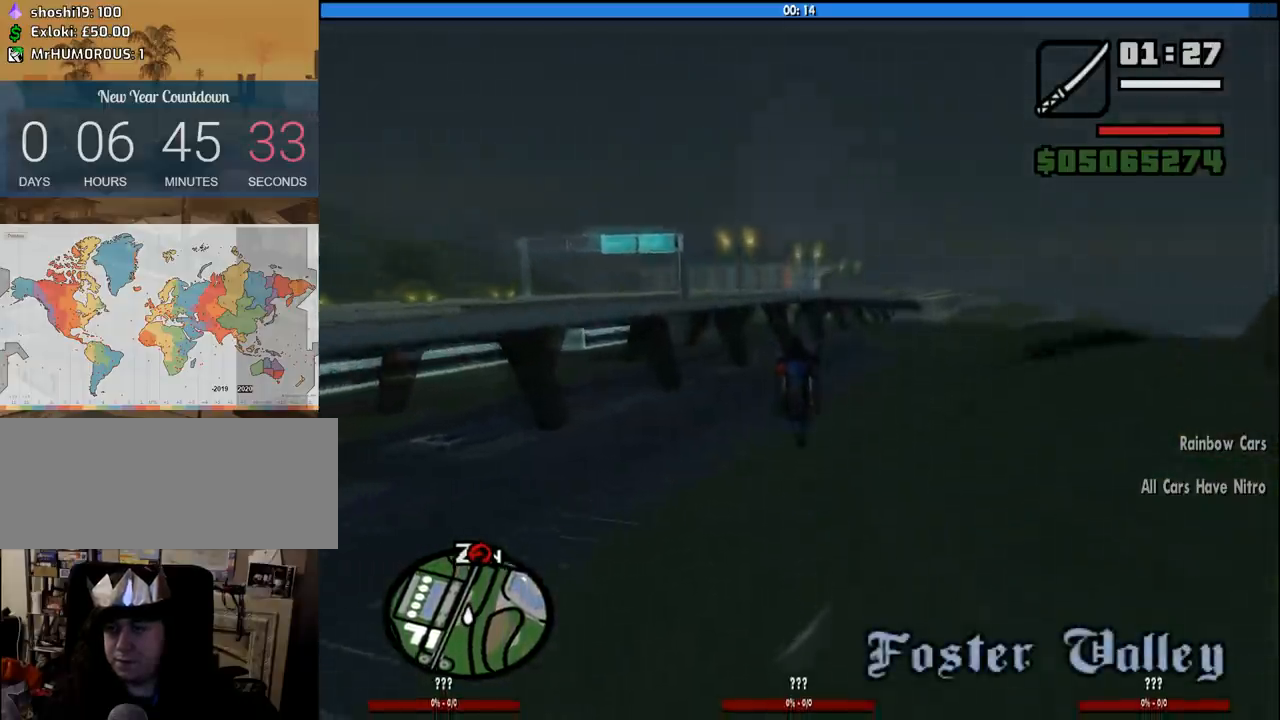
{"keys": ["w"], "mouse": [], "events": [[400, "w", "down"]]}
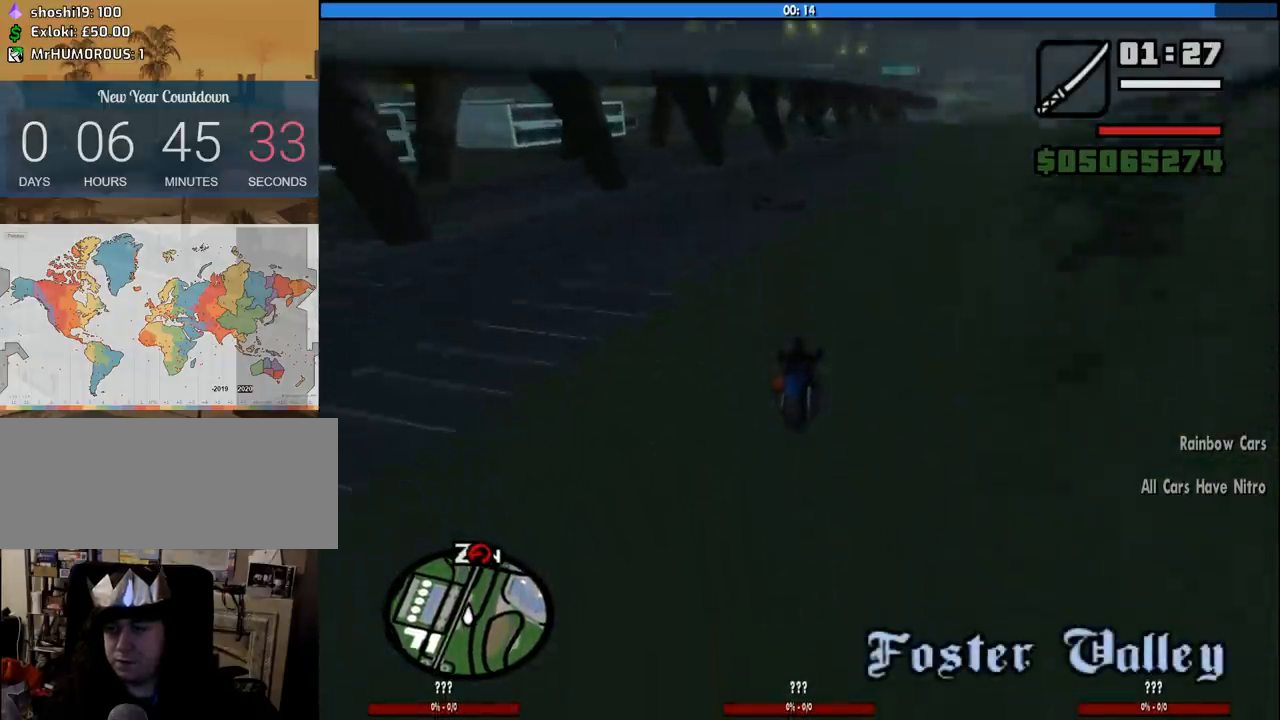
{"keys": ["d", "w"], "mouse": [], "events": [[133, "2", "down"], [283, "2", "up"], [366, "2", "down"], [416, "d", "down"], [466, "2", "up"]]}